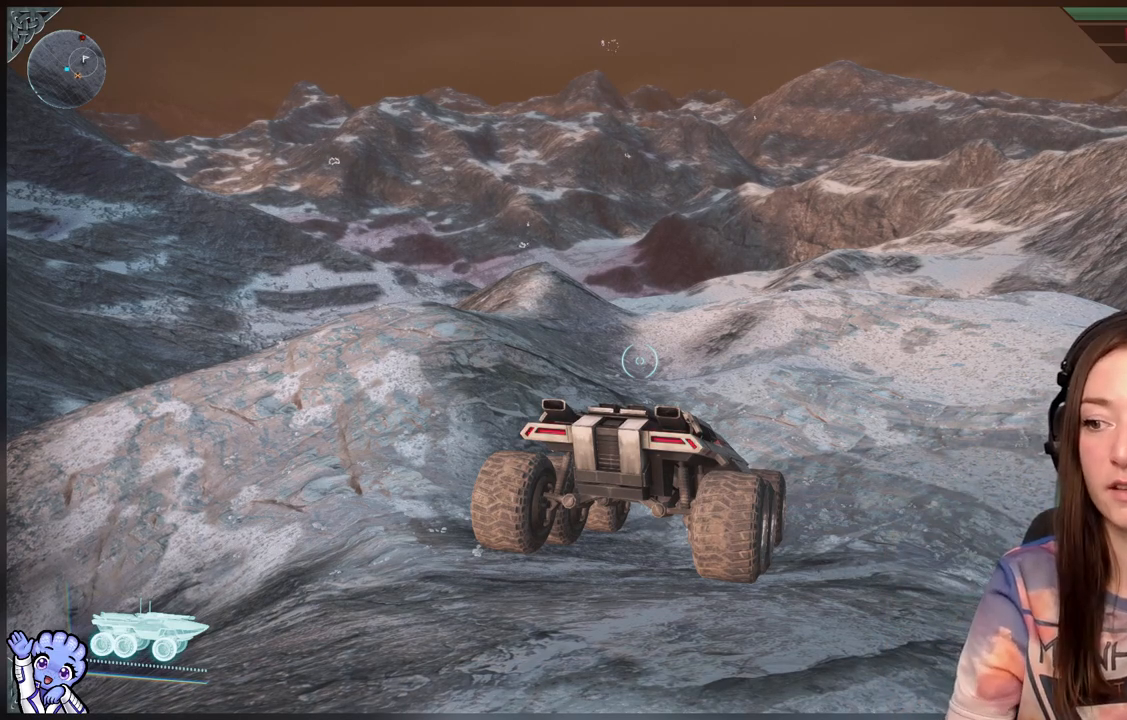
Gameplay with a controller (Xbox layout); each line is a JSON object with the inputs held at the frame after it. "events" lists button and stick changes between this image and that frame as [ms after this image, input, new state], when the widget could be followed in between.
{"buttons": [], "left_stick": "center", "right_stick": "center", "events": [[67, "left_stick", "up"], [67, "right_stick", "down-right"], [250, "left_stick", "center"], [250, "right_stick", "center"]]}
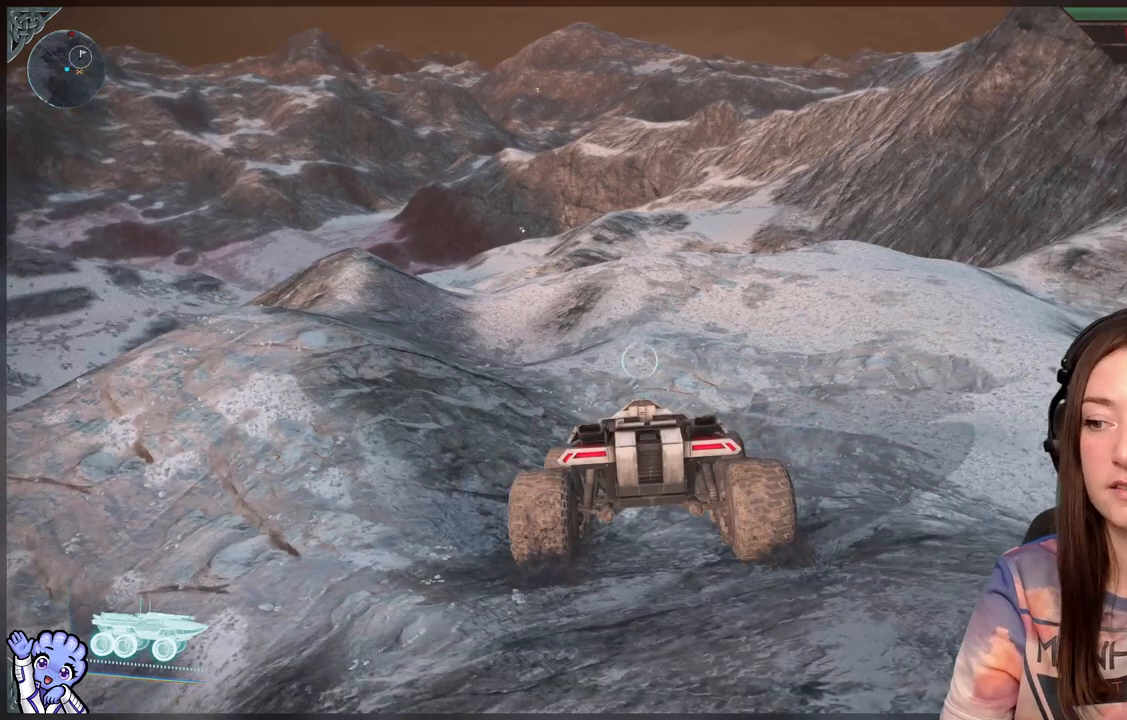
{"buttons": [], "left_stick": "center", "right_stick": "center", "events": []}
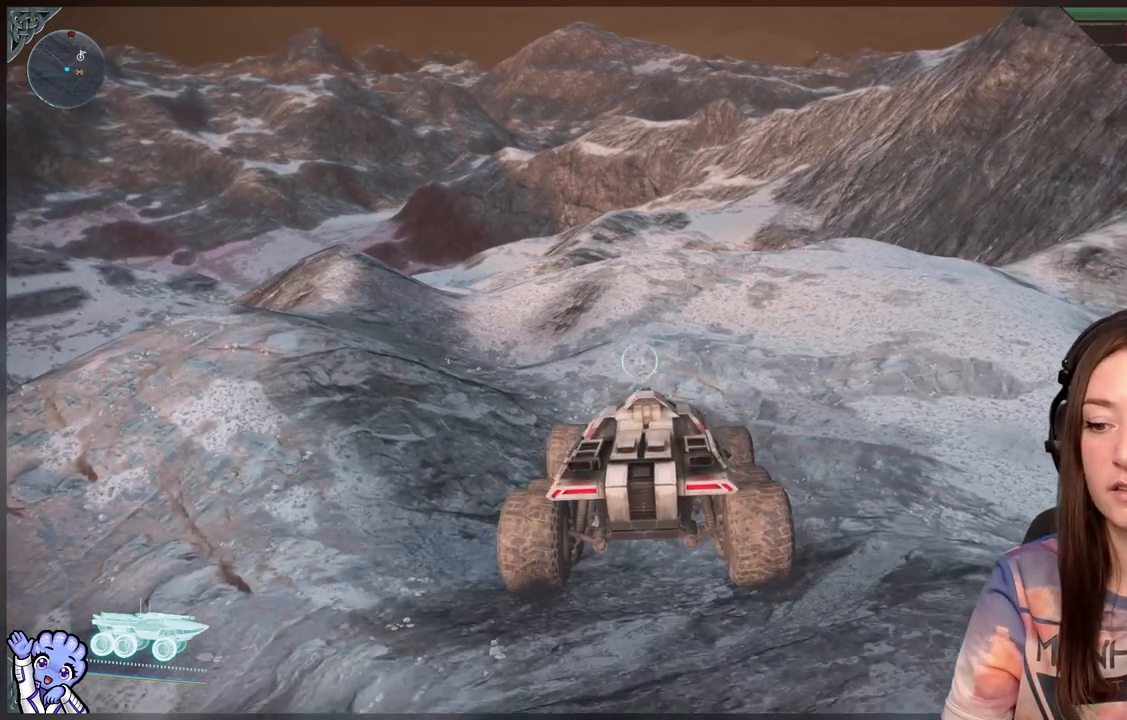
{"buttons": [], "left_stick": "center", "right_stick": "center", "events": []}
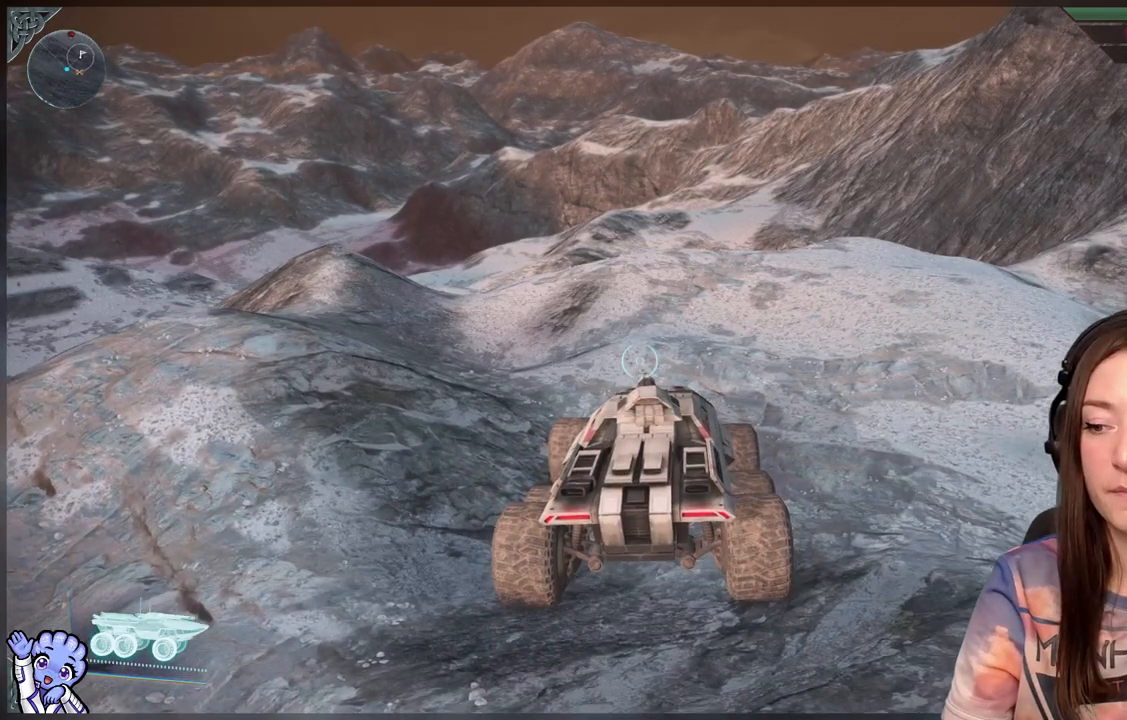
{"buttons": [], "left_stick": "center", "right_stick": "center", "events": []}
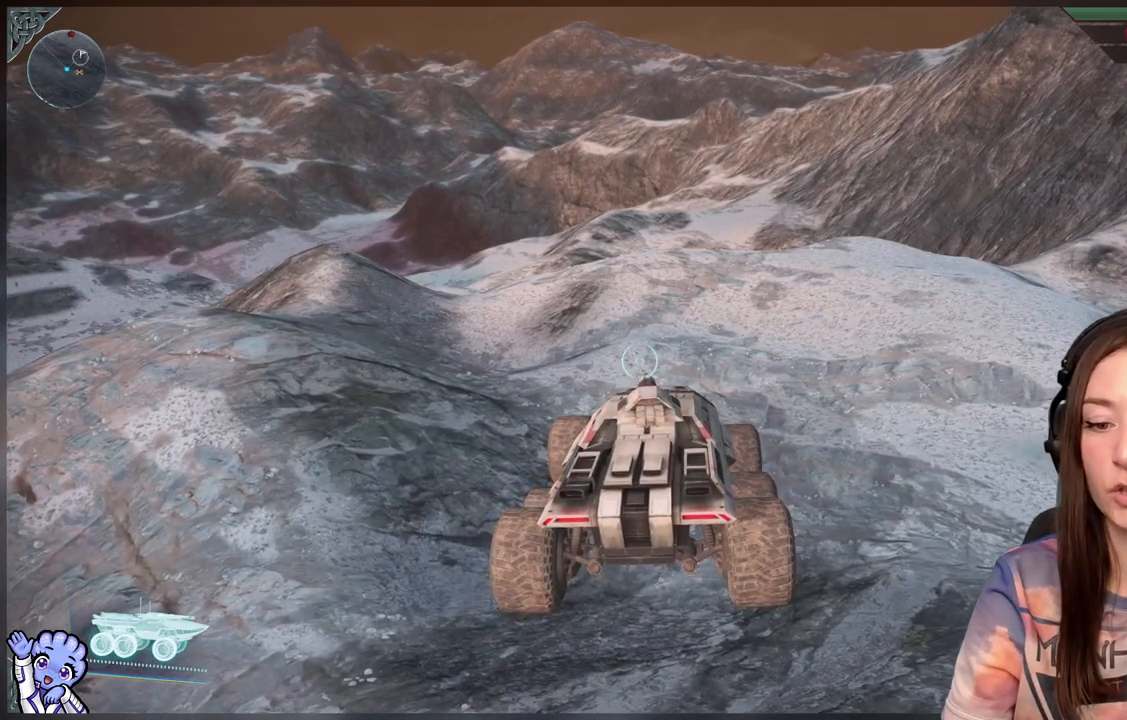
{"buttons": [], "left_stick": "center", "right_stick": "center", "events": []}
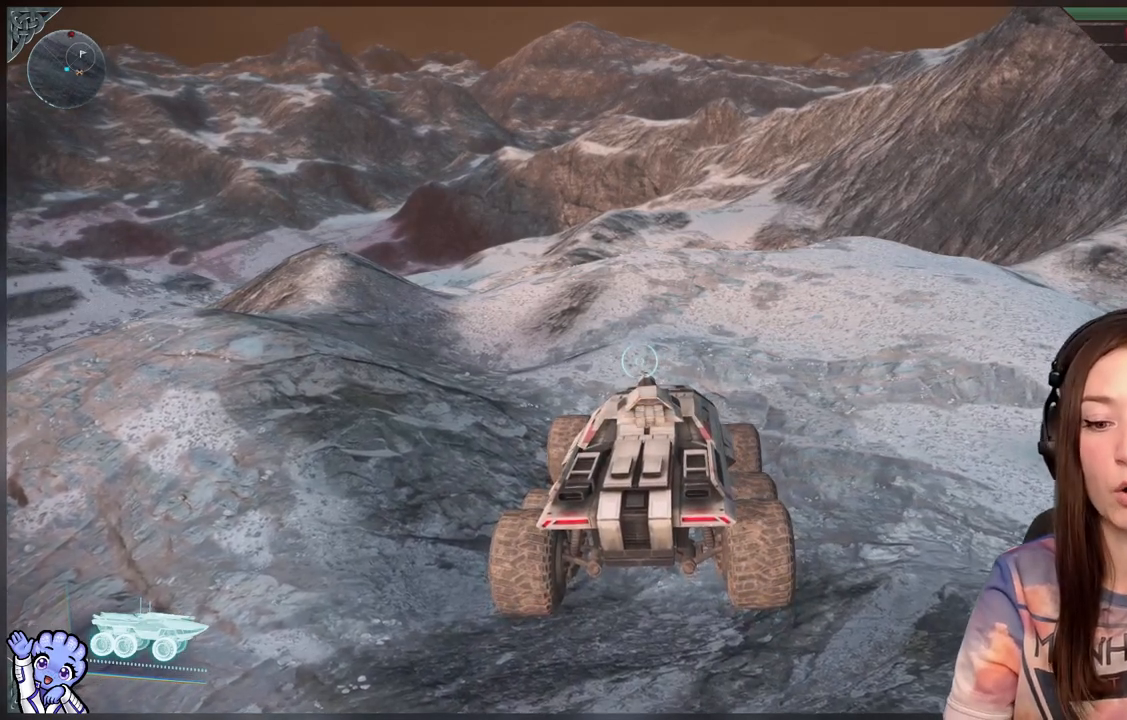
{"buttons": [], "left_stick": "center", "right_stick": "center", "events": []}
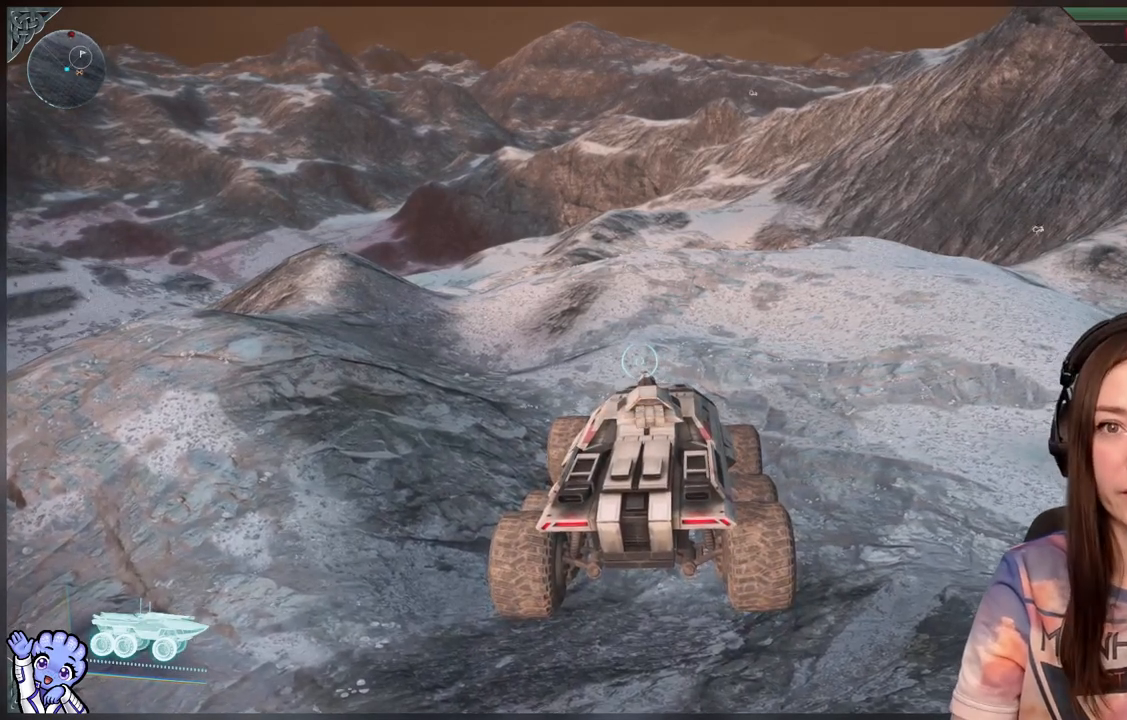
{"buttons": [], "left_stick": "up", "right_stick": "center", "events": [[33, "left_stick", "up"], [217, "left_stick", "center"], [467, "left_stick", "up"]]}
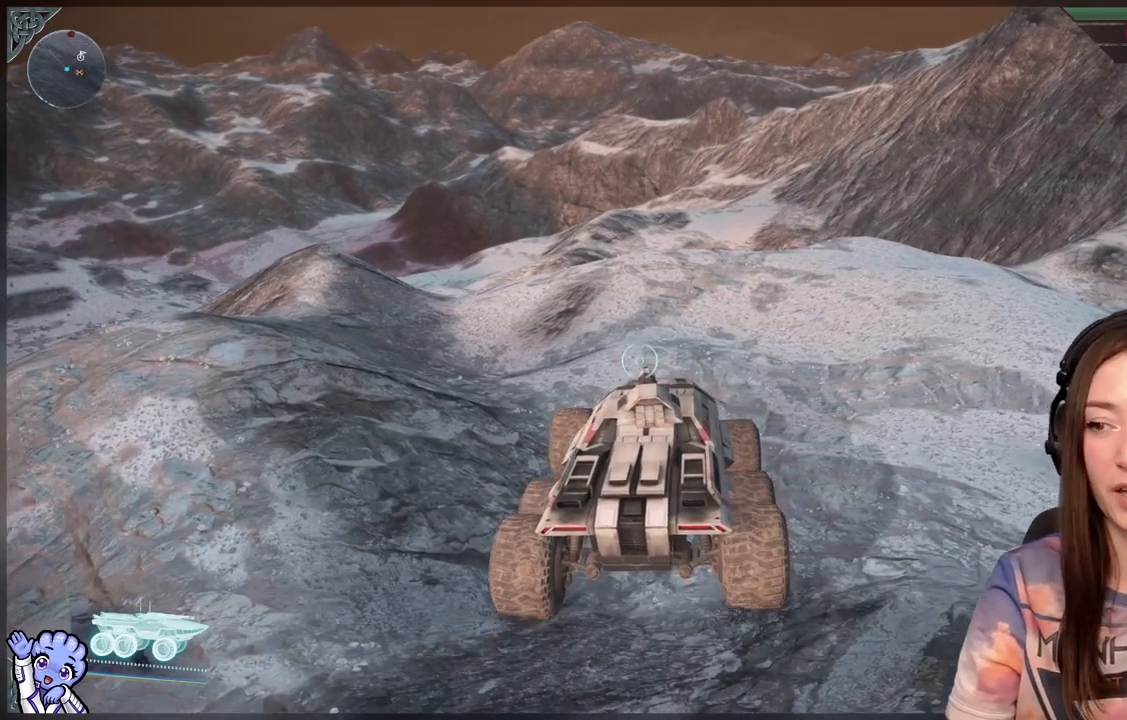
{"buttons": [], "left_stick": "up", "right_stick": "center", "events": [[233, "left_stick", "center"], [500, "left_stick", "up"]]}
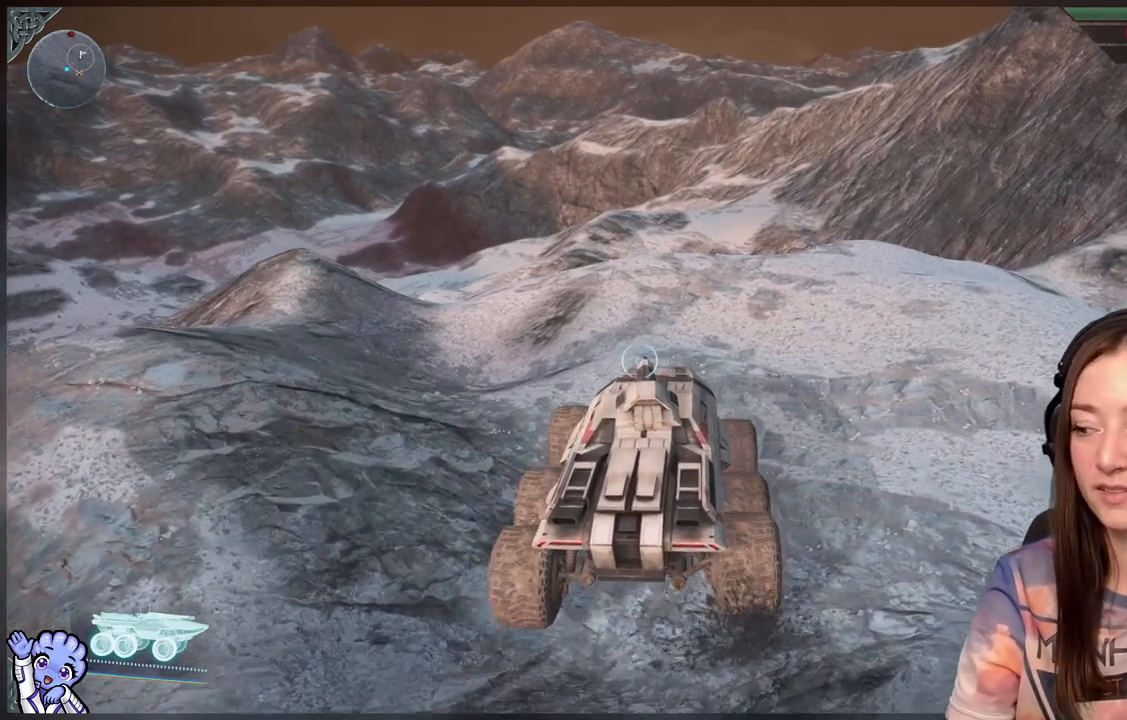
{"buttons": [], "left_stick": "center", "right_stick": "center", "events": [[117, "right_stick", "down-left"], [317, "right_stick", "center"], [400, "left_stick", "center"]]}
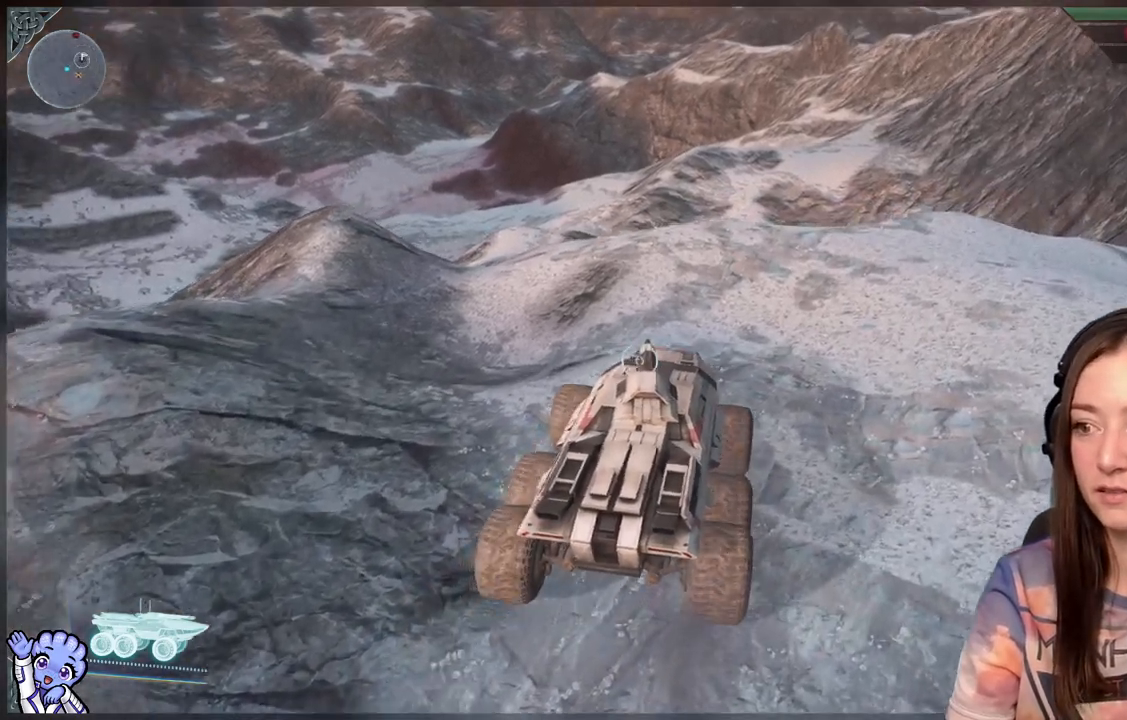
{"buttons": [], "left_stick": "center", "right_stick": "center", "events": [[33, "right_stick", "down-right"], [183, "left_stick", "up"], [183, "right_stick", "center"], [367, "left_stick", "center"]]}
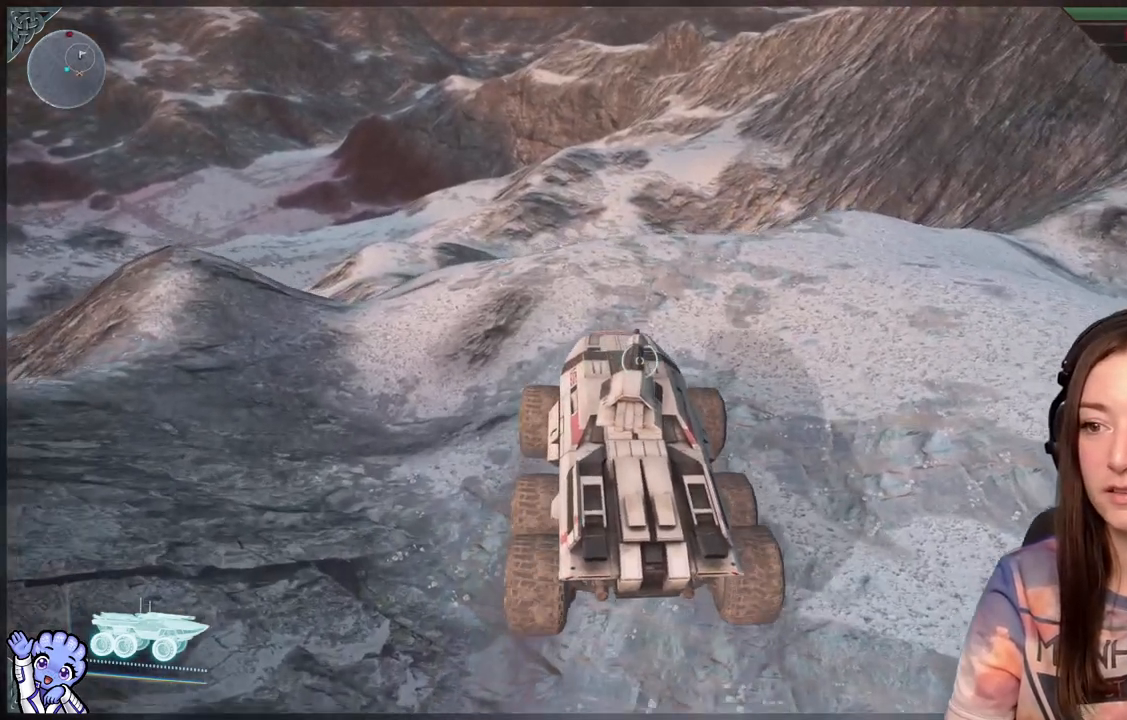
{"buttons": [], "left_stick": "up", "right_stick": "center", "events": [[117, "left_stick", "up"]]}
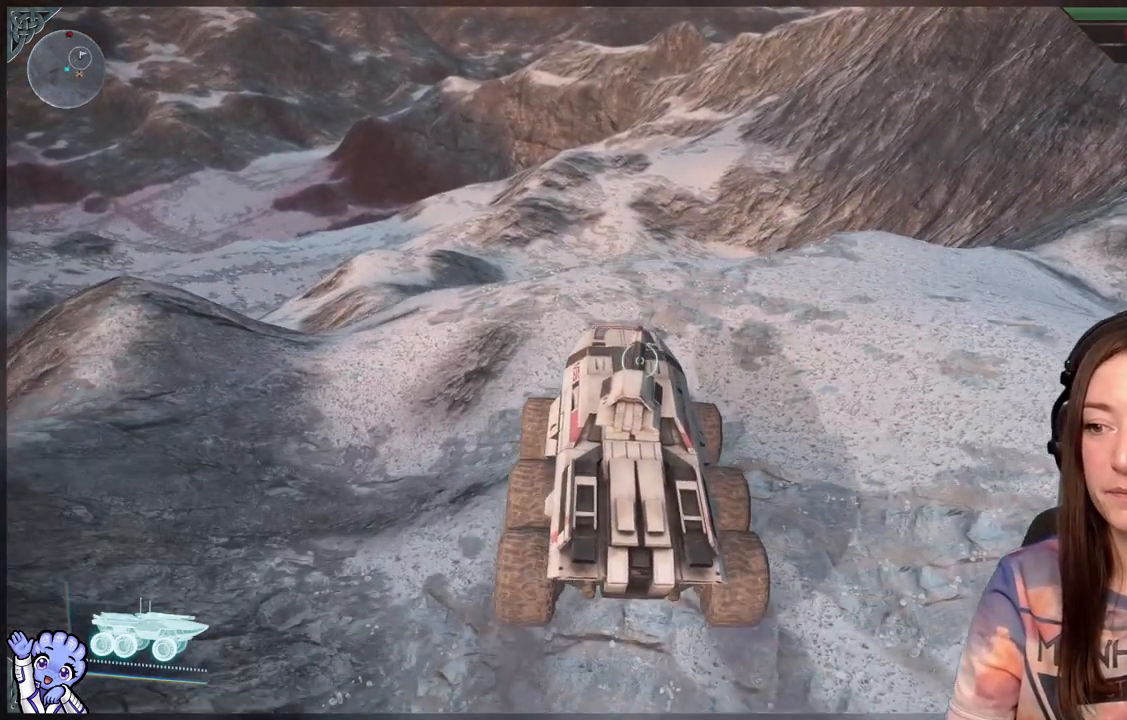
{"buttons": [], "left_stick": "up", "right_stick": "center", "events": [[183, "left_stick", "center"], [283, "right_stick", "down-right"], [467, "left_stick", "up"], [467, "right_stick", "center"]]}
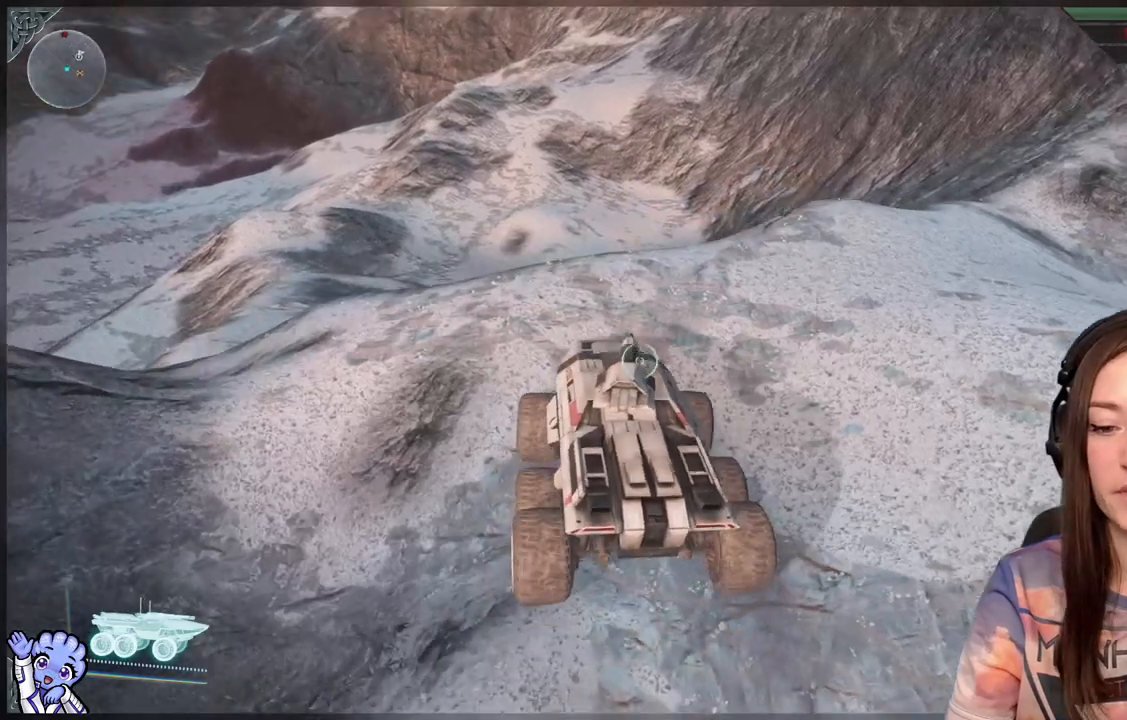
{"buttons": [], "left_stick": "up", "right_stick": "center", "events": [[200, "left_stick", "center"], [350, "left_stick", "up"]]}
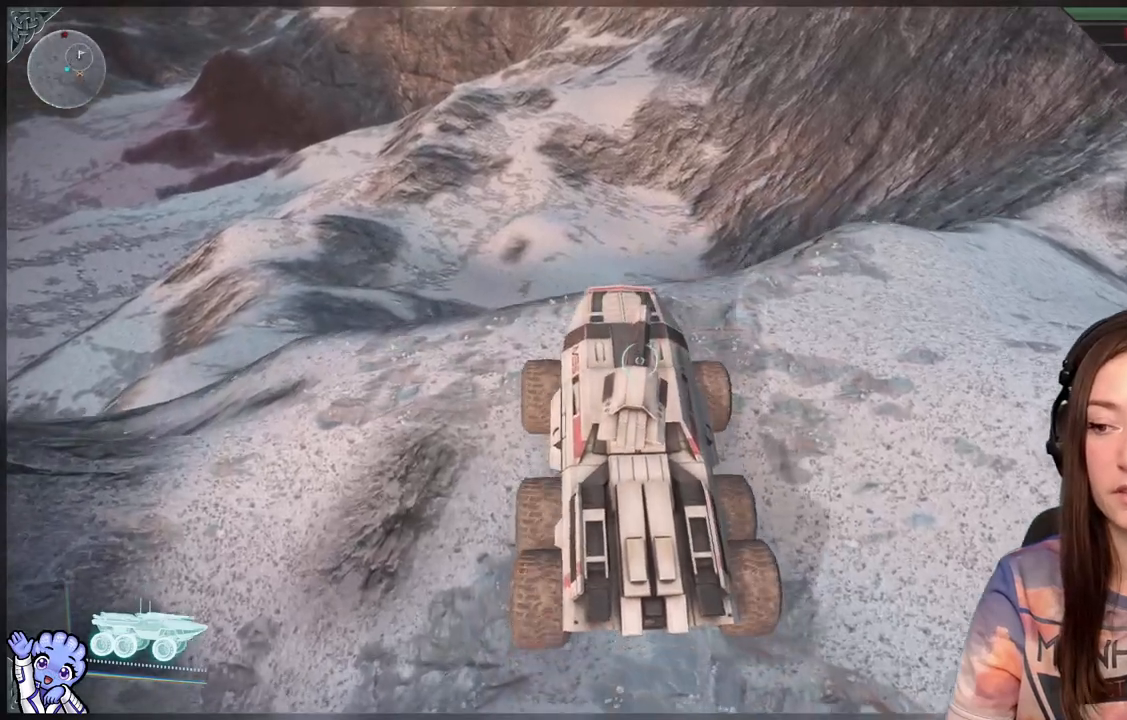
{"buttons": [], "left_stick": "center", "right_stick": "center", "events": [[83, "left_stick", "center"], [217, "right_stick", "left"], [483, "right_stick", "center"]]}
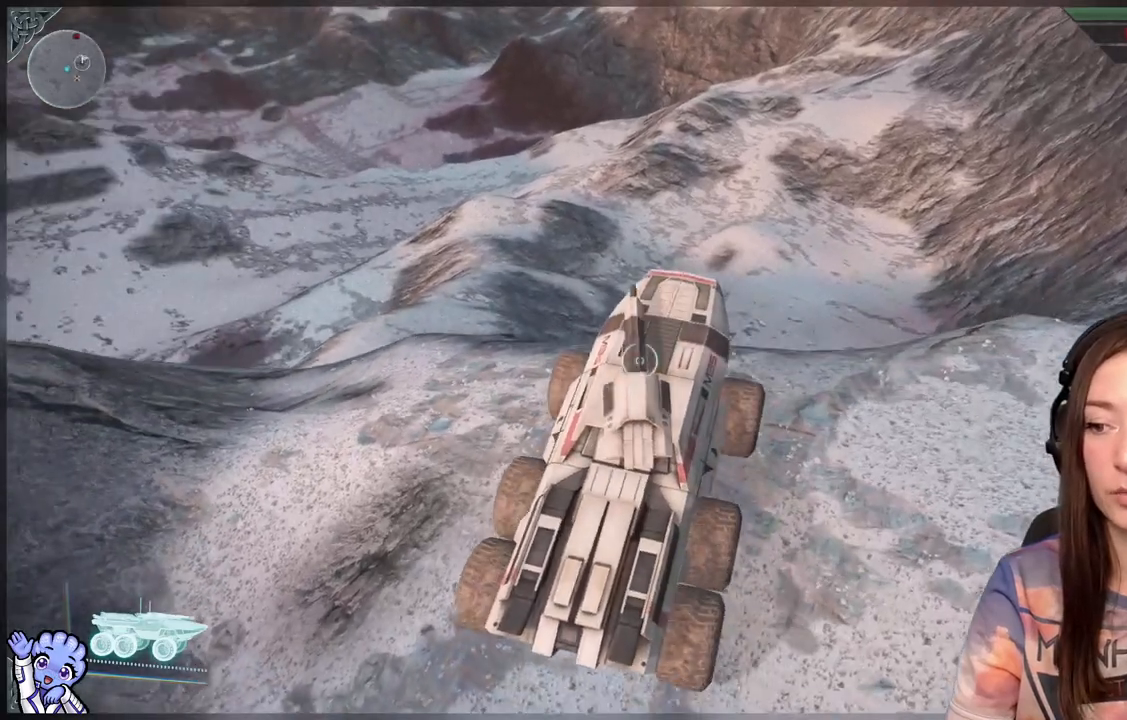
{"buttons": [], "left_stick": "center", "right_stick": "up-left", "events": [[17, "left_stick", "up-left"], [283, "left_stick", "center"], [333, "right_stick", "up-left"]]}
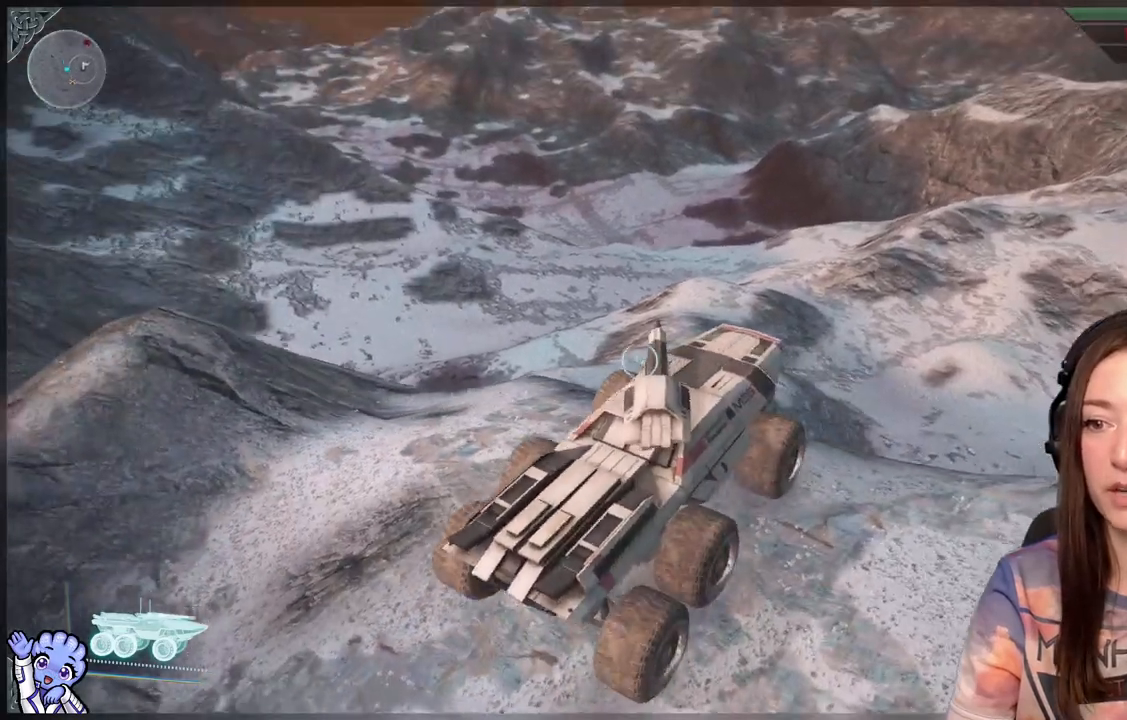
{"buttons": [], "left_stick": "center", "right_stick": "center", "events": [[117, "right_stick", "center"]]}
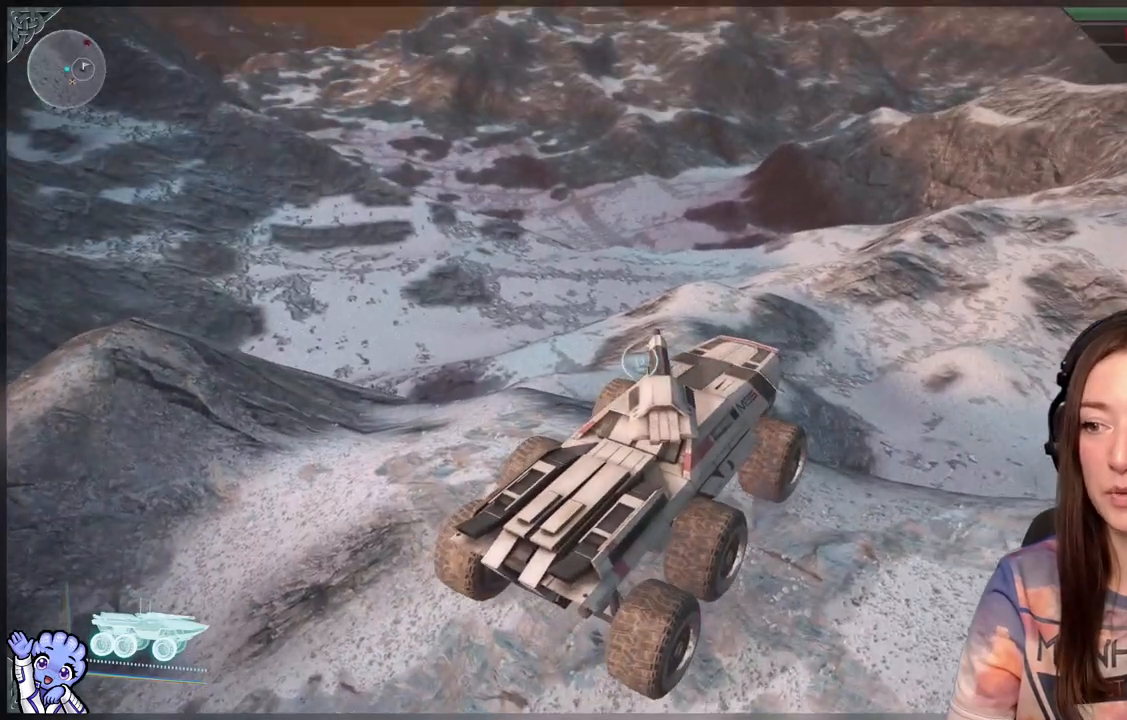
{"buttons": [], "left_stick": "center", "right_stick": "center", "events": [[83, "right_stick", "down-right"], [233, "left_stick", "up"], [367, "right_stick", "center"], [417, "left_stick", "center"]]}
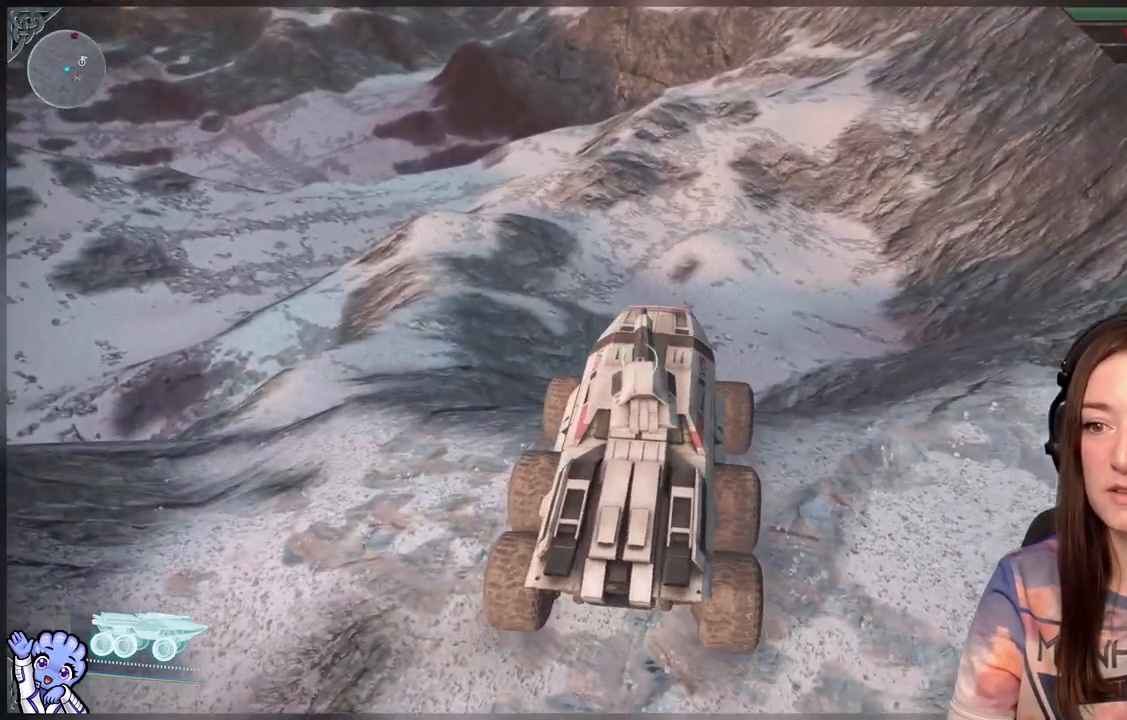
{"buttons": [], "left_stick": "center", "right_stick": "center", "events": []}
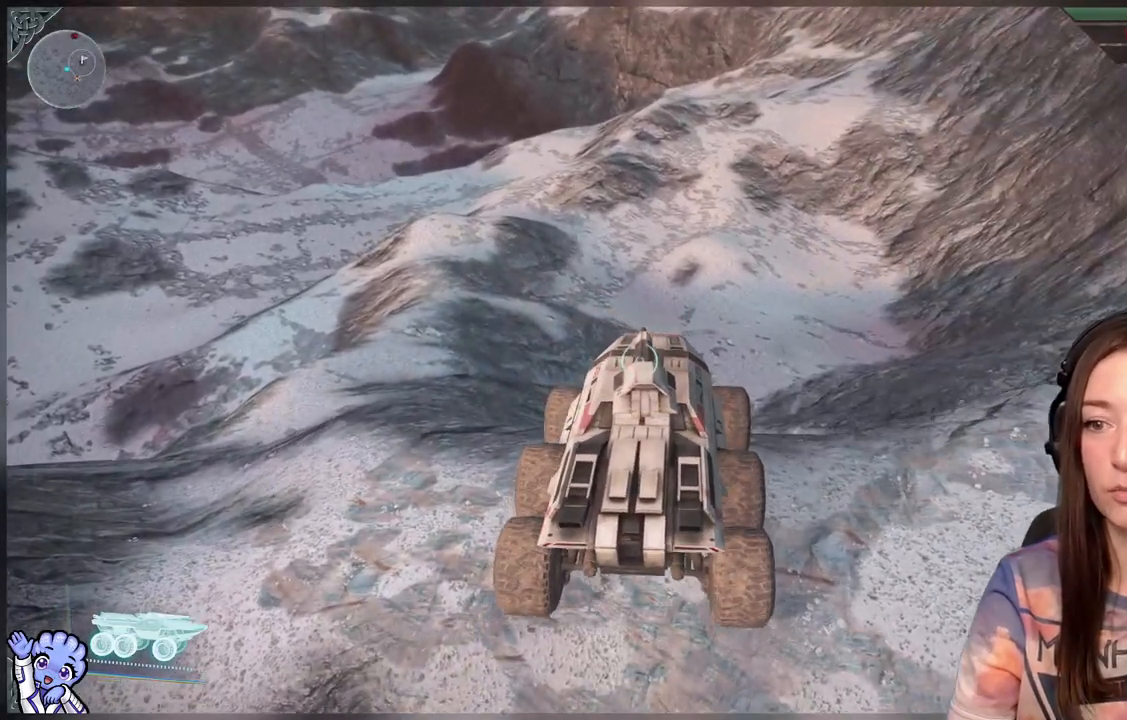
{"buttons": [], "left_stick": "up-left", "right_stick": "center", "events": [[350, "left_stick", "up"], [433, "left_stick", "up-left"]]}
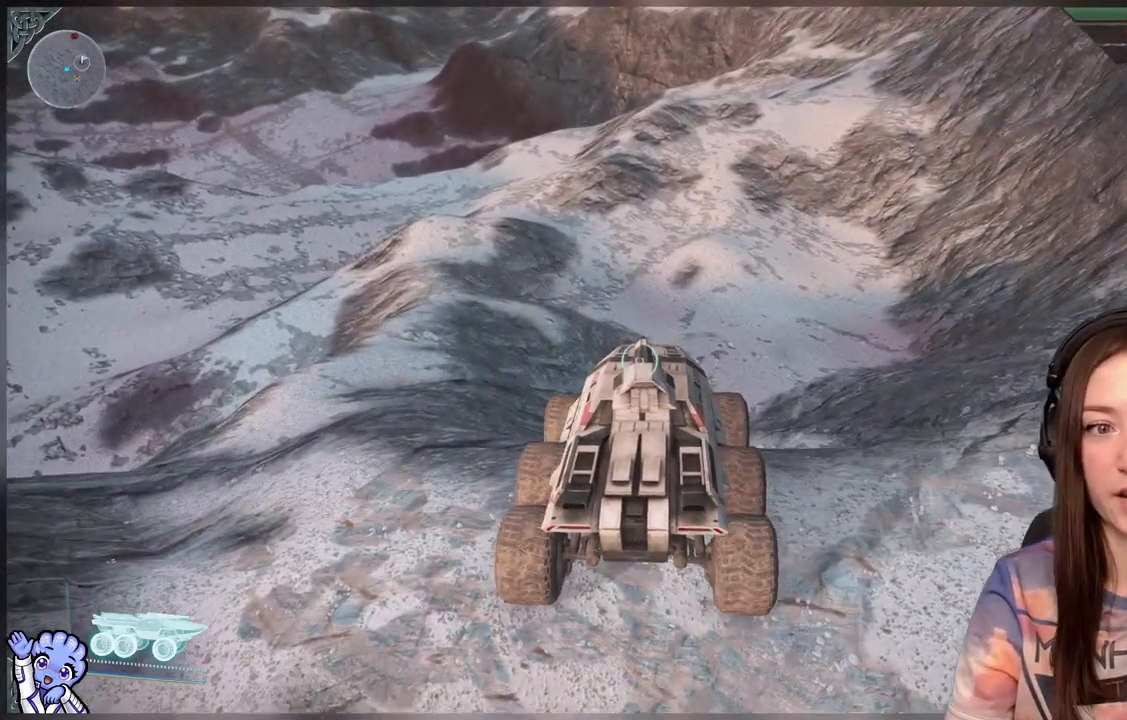
{"buttons": [], "left_stick": "up", "right_stick": "center", "events": [[183, "left_stick", "center"], [400, "left_stick", "up"]]}
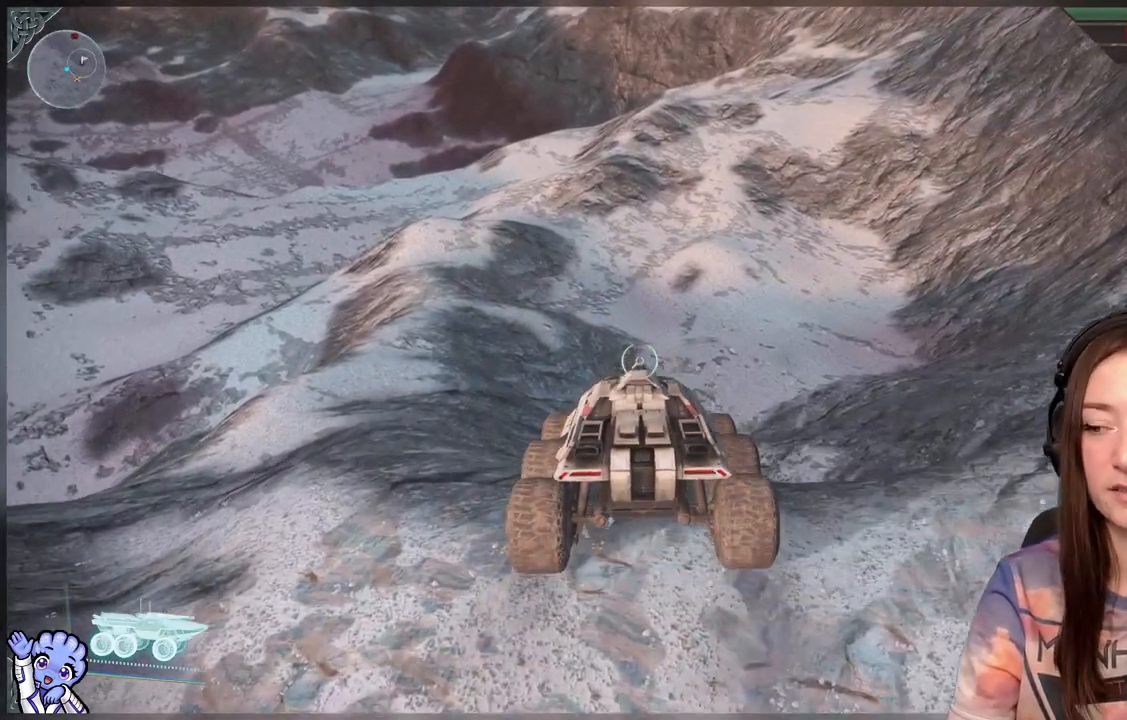
{"buttons": [], "left_stick": "up", "right_stick": "center", "events": [[233, "left_stick", "center"], [467, "left_stick", "up"]]}
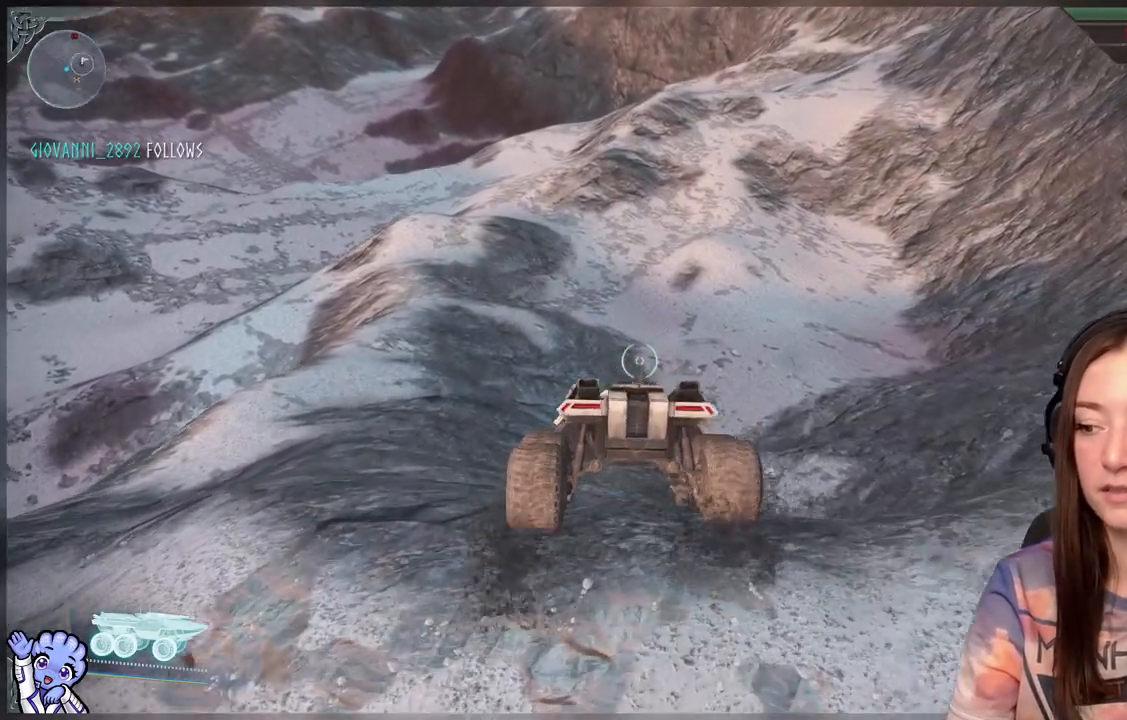
{"buttons": [], "left_stick": "up", "right_stick": "center", "events": []}
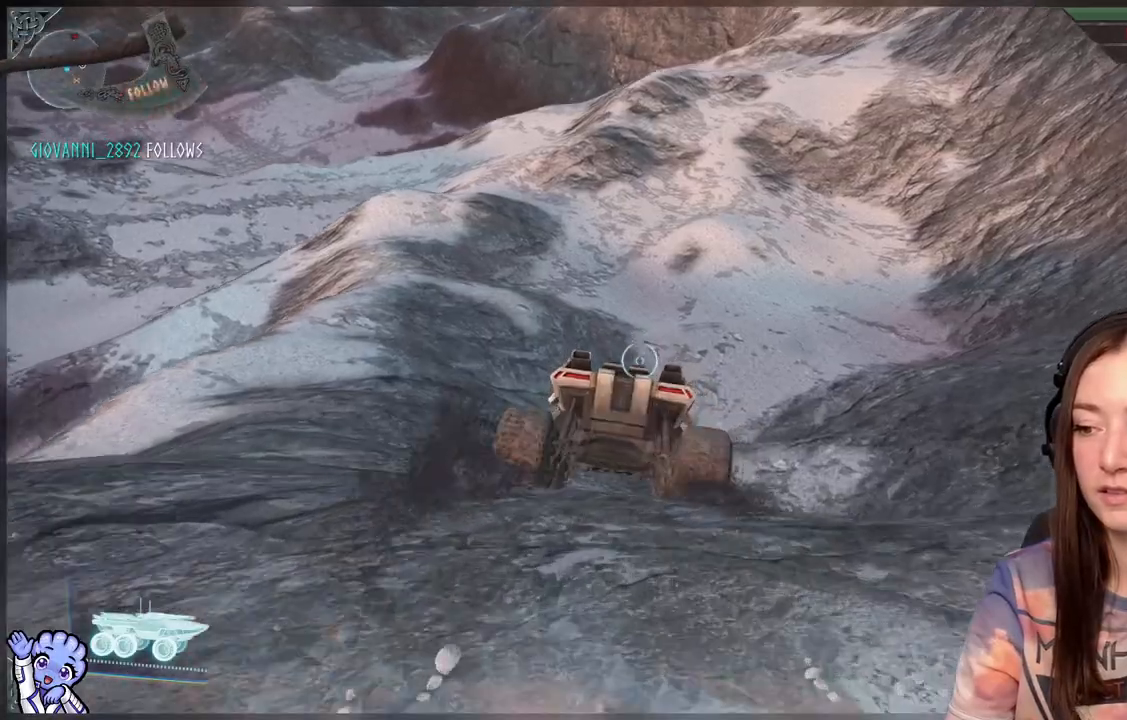
{"buttons": [], "left_stick": "center", "right_stick": "center", "events": [[367, "left_stick", "center"]]}
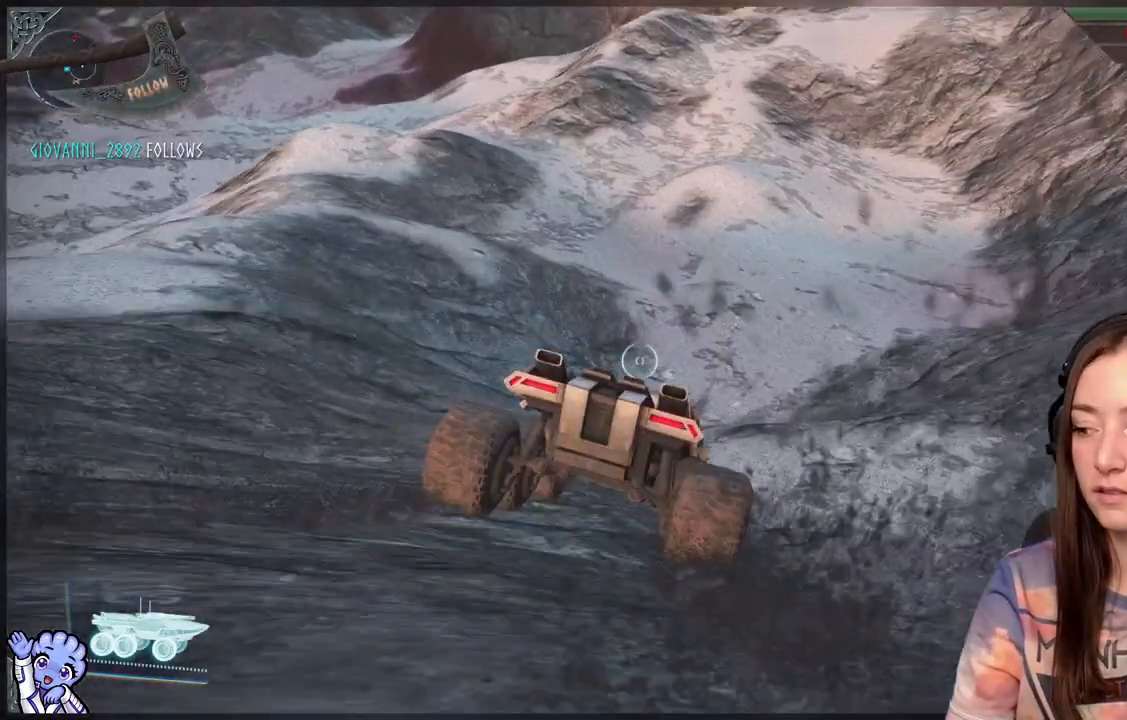
{"buttons": [], "left_stick": "up", "right_stick": "up", "events": [[17, "left_stick", "up"], [450, "right_stick", "up"]]}
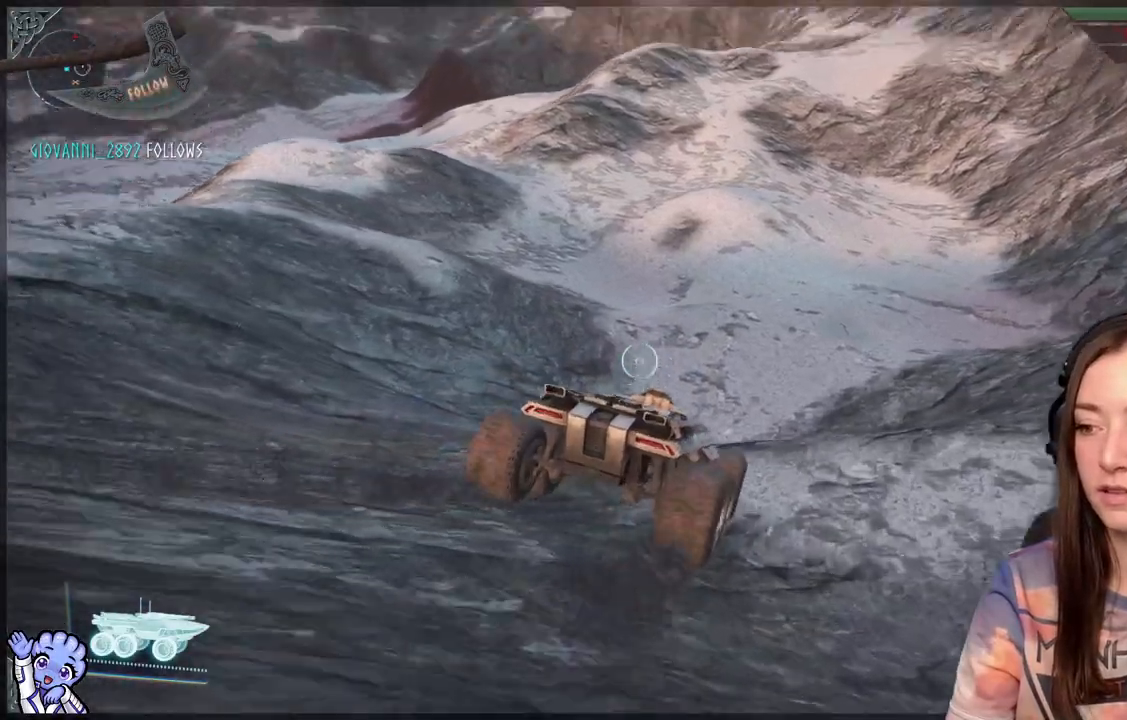
{"buttons": [], "left_stick": "up-left", "right_stick": "center", "events": [[67, "right_stick", "up-left"], [183, "right_stick", "center"], [217, "left_stick", "up-left"]]}
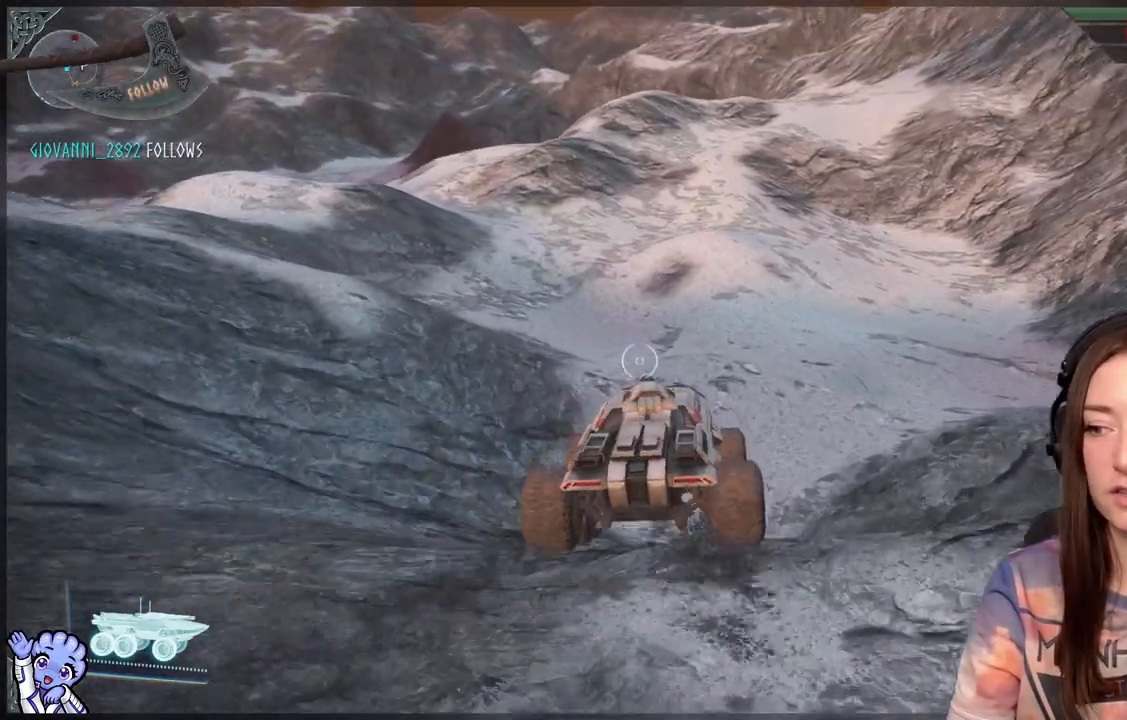
{"buttons": [], "left_stick": "up-right", "right_stick": "left", "events": [[167, "left_stick", "center"], [400, "left_stick", "up-right"], [417, "right_stick", "left"]]}
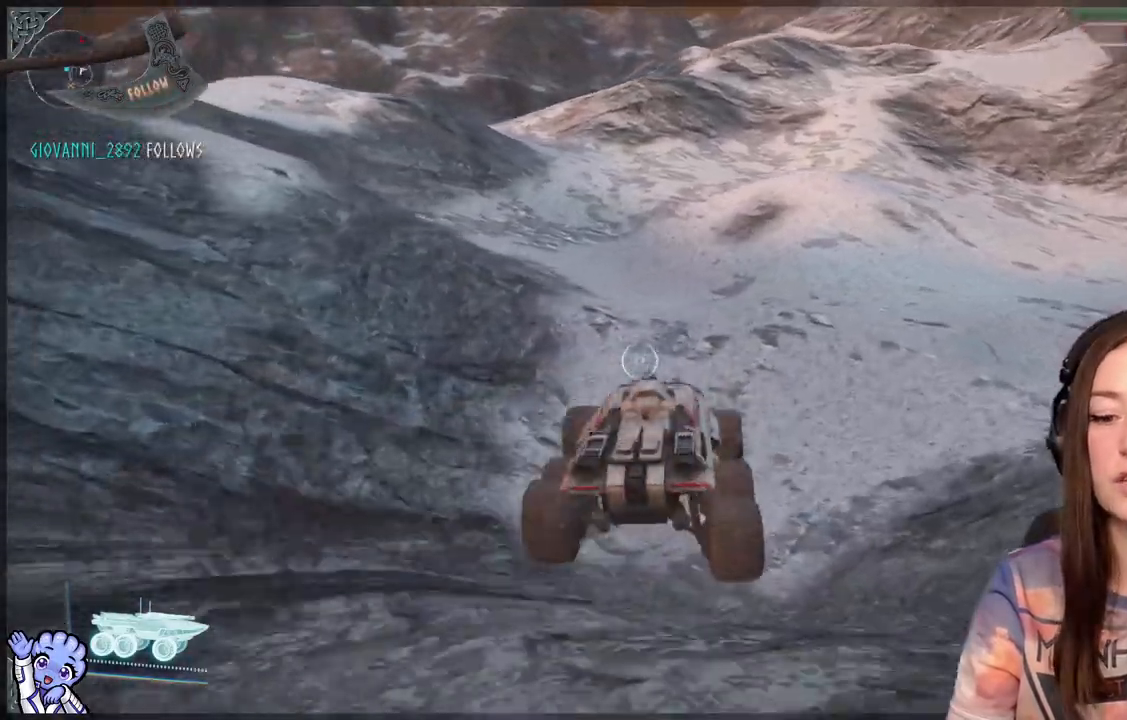
{"buttons": [], "left_stick": "up", "right_stick": "up-left", "events": [[83, "right_stick", "center"], [267, "left_stick", "up"], [350, "right_stick", "up-left"]]}
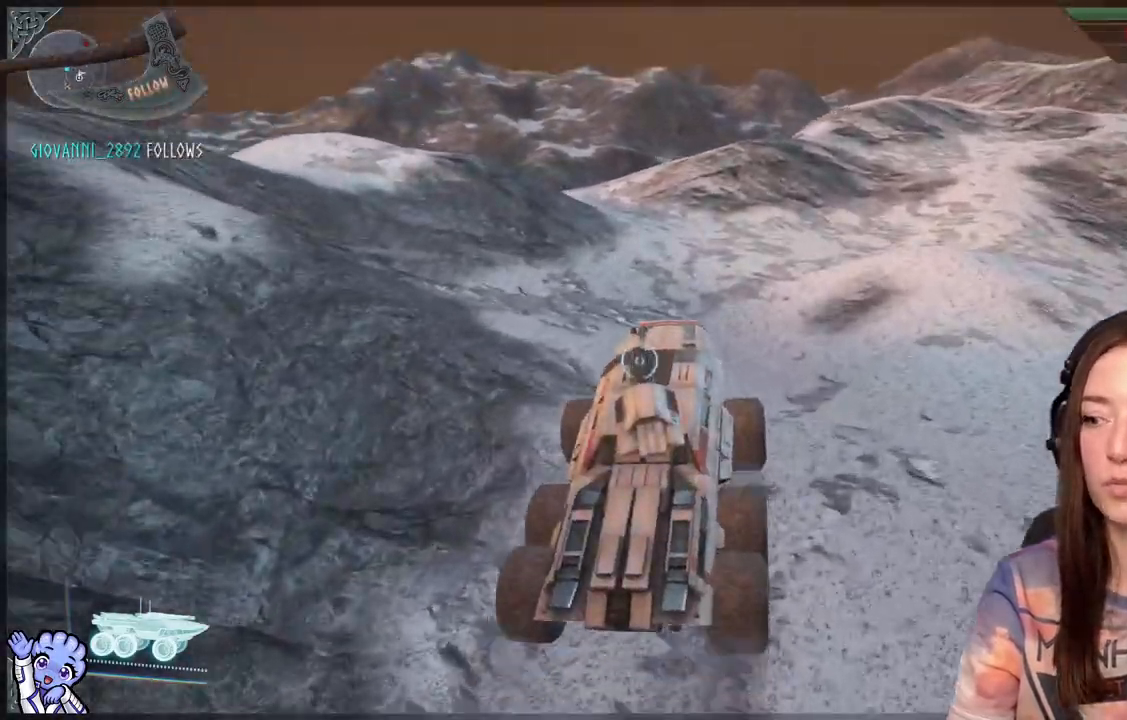
{"buttons": [], "left_stick": "up", "right_stick": "center", "events": [[17, "right_stick", "center"], [300, "right_stick", "up-left"], [400, "right_stick", "center"]]}